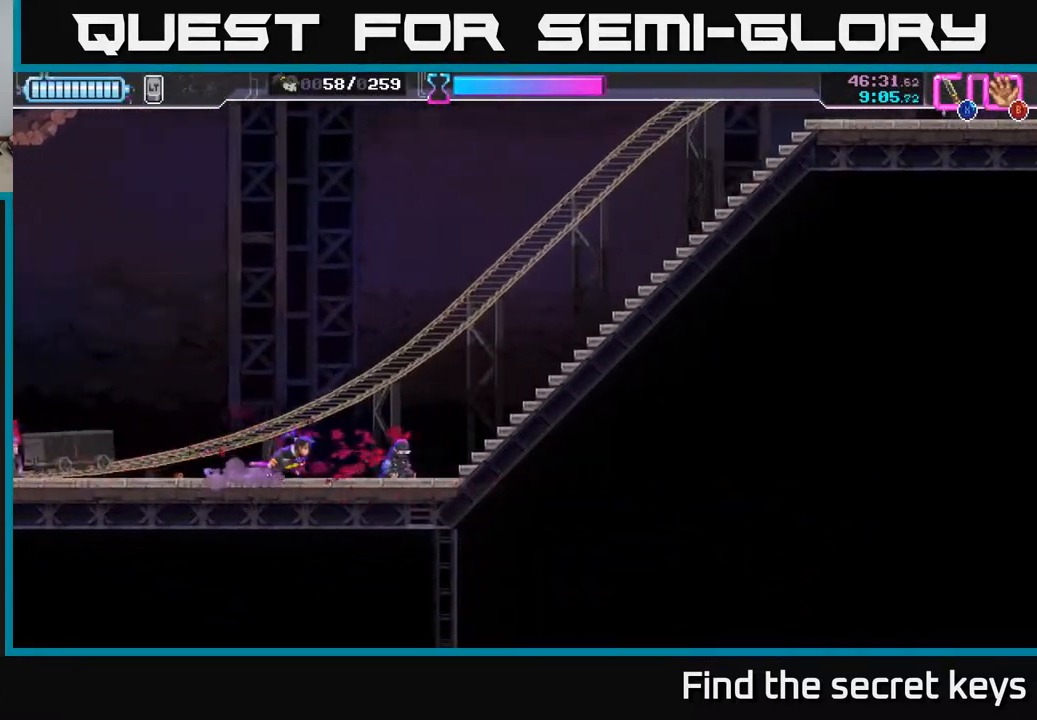
Gameplay with a controller (Xbox layout); each line is a JSON object with the inputs held at the frame after it. "events" lists button and stick changes between this image and that frame as [ms after this image, input, new state], when the widget could be followed in between.
{"buttons": [], "left_stick": "right", "right_stick": "center", "events": []}
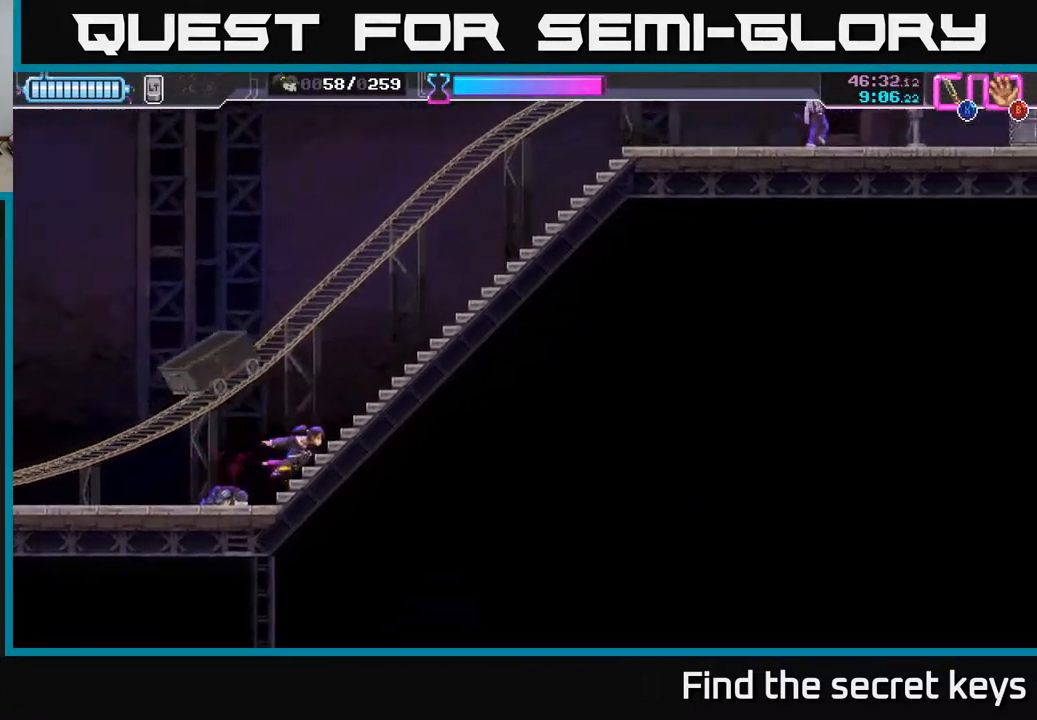
{"buttons": [], "left_stick": "right", "right_stick": "center", "events": []}
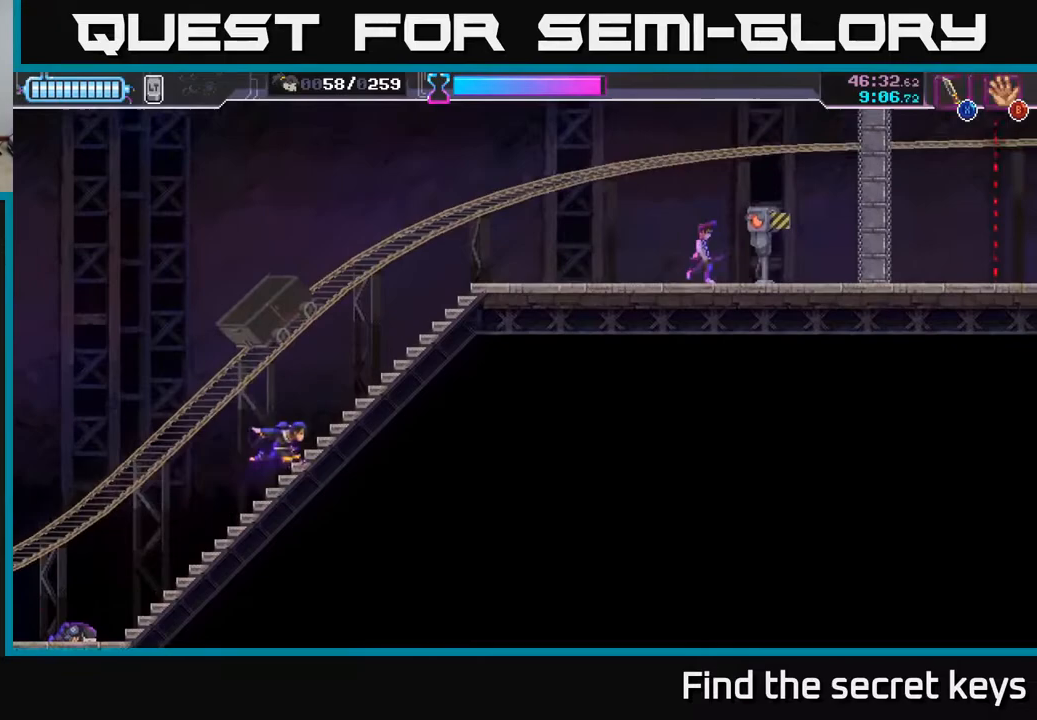
{"buttons": [], "left_stick": "right", "right_stick": "center", "events": []}
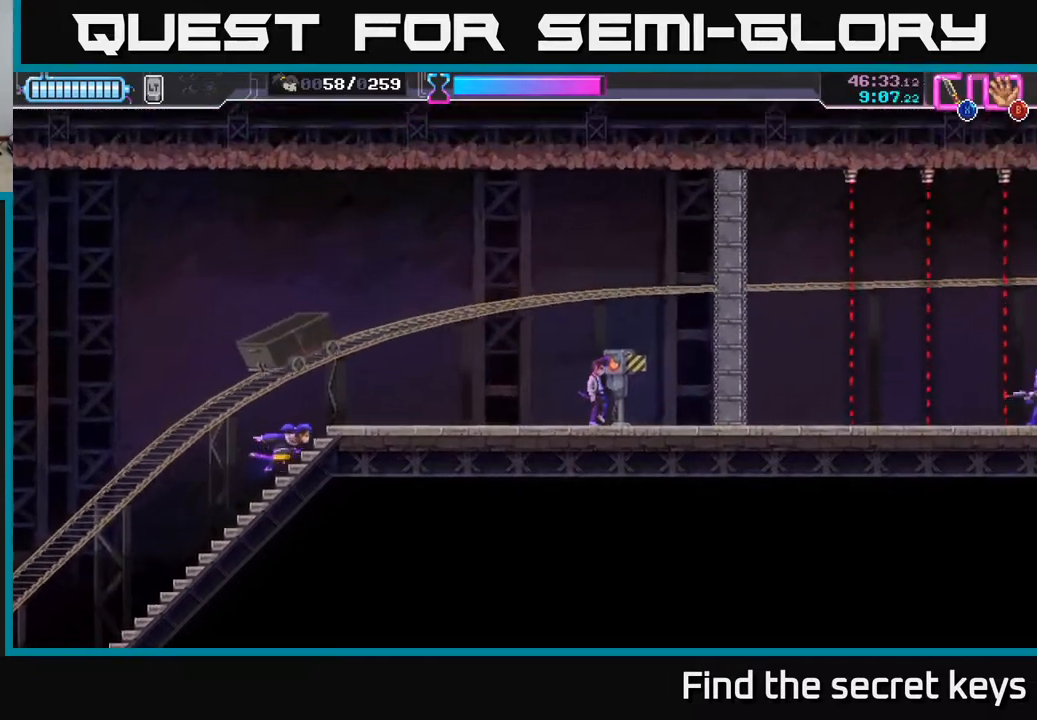
{"buttons": ["X"], "left_stick": "right", "right_stick": "center", "events": [[283, "R2", "down"], [483, "R2", "up"], [500, "X", "down"]]}
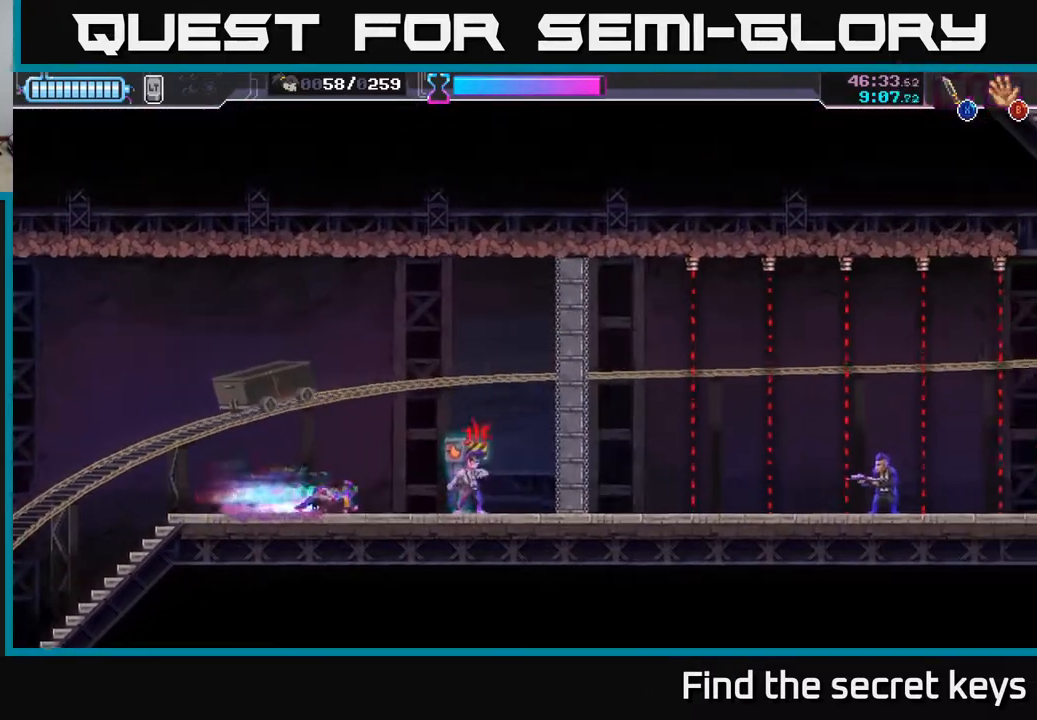
{"buttons": ["X"], "left_stick": "down-right", "right_stick": "center", "events": [[83, "X", "up"], [167, "X", "down"], [167, "left_stick", "center"], [233, "X", "up"], [300, "X", "down"], [383, "X", "up"], [467, "X", "down"], [467, "left_stick", "down-right"]]}
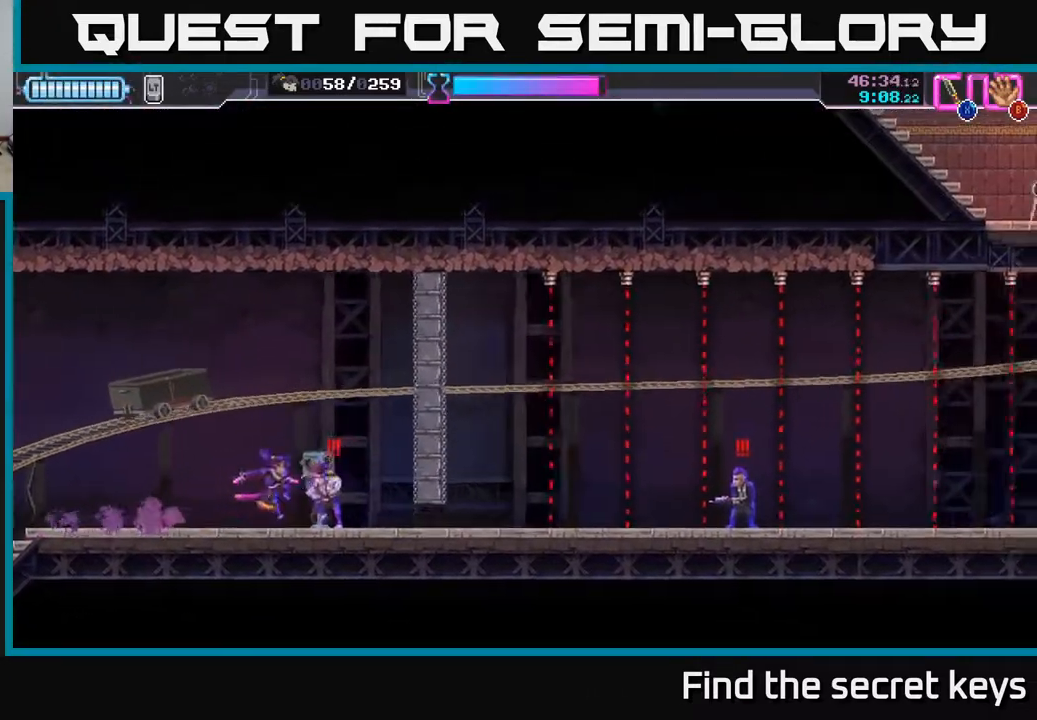
{"buttons": [], "left_stick": "right", "right_stick": "center", "events": [[50, "X", "up"], [50, "left_stick", "center"], [117, "X", "down"], [200, "X", "up"], [400, "left_stick", "right"]]}
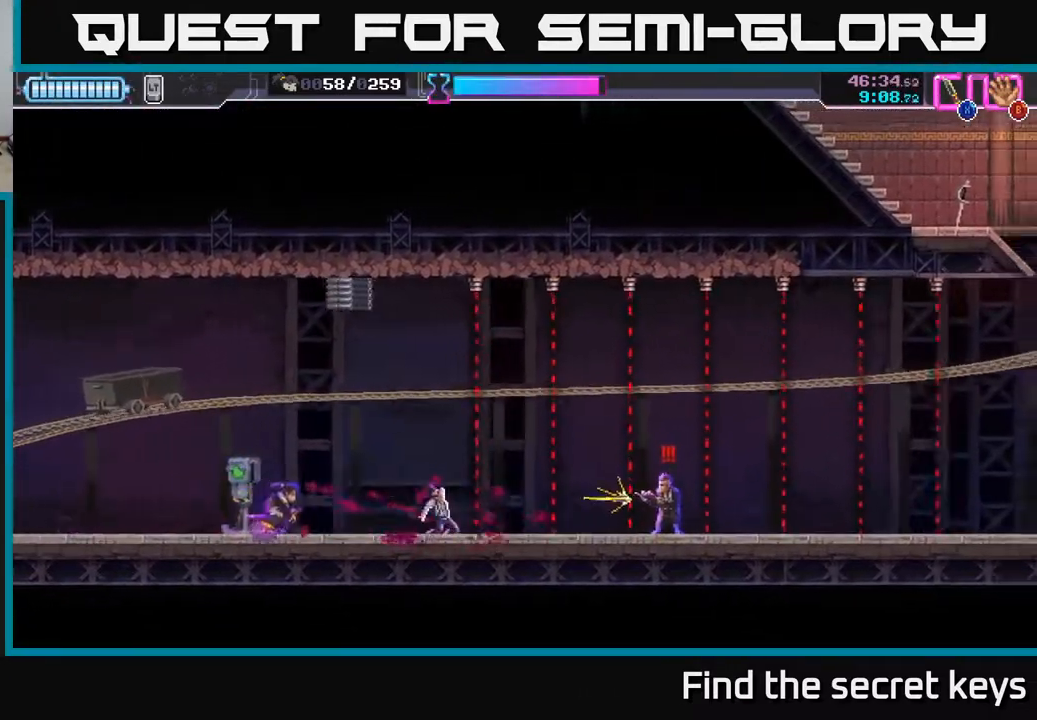
{"buttons": ["Y"], "left_stick": "center", "right_stick": "center", "events": [[17, "left_stick", "center"], [183, "Y", "down"], [217, "left_stick", "right"], [283, "Y", "up"], [283, "left_stick", "center"], [483, "Y", "down"]]}
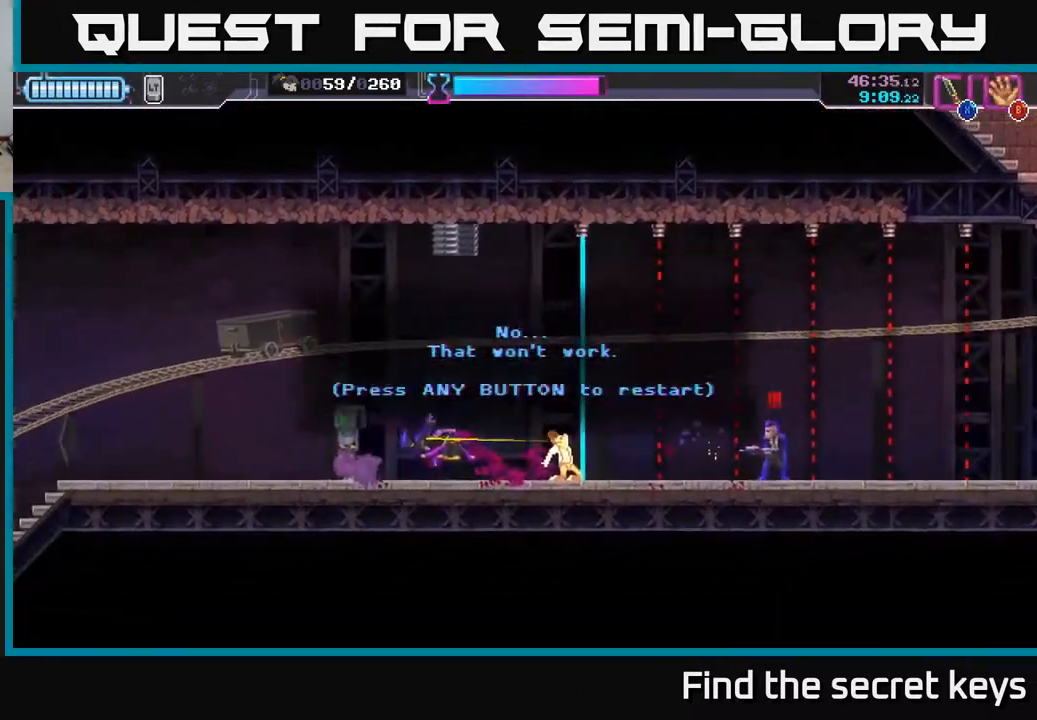
{"buttons": [], "left_stick": "center", "right_stick": "center", "events": [[50, "Y", "up"], [200, "left_stick", "left"], [317, "left_stick", "center"], [333, "A", "down"], [450, "A", "up"]]}
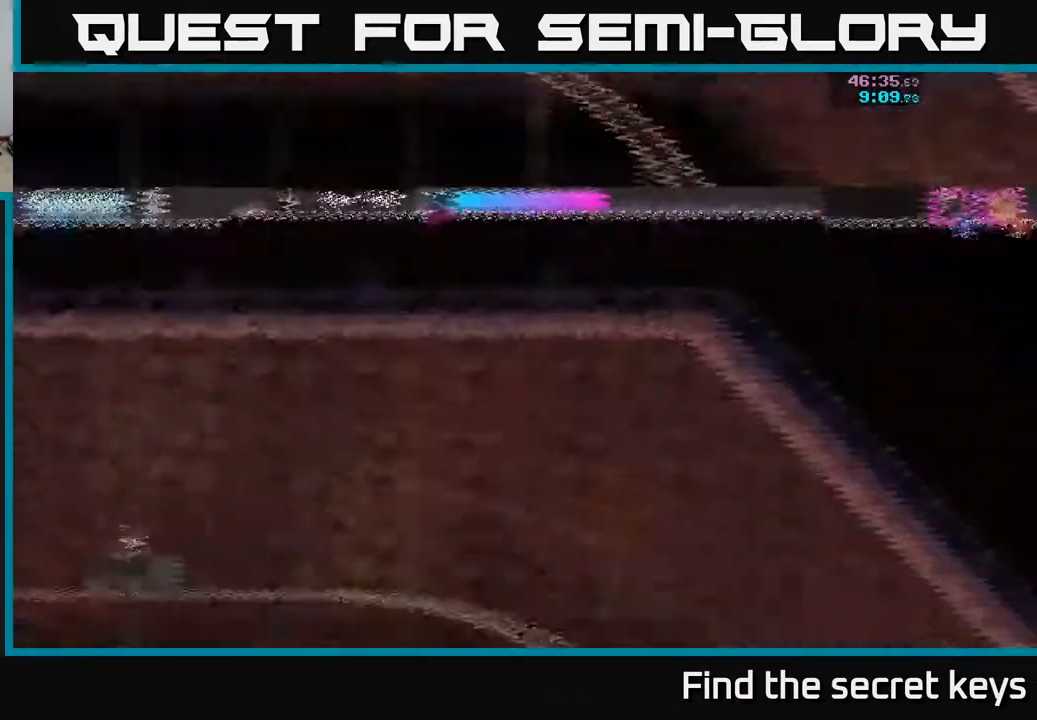
{"buttons": [], "left_stick": "right", "right_stick": "center", "events": [[467, "left_stick", "right"]]}
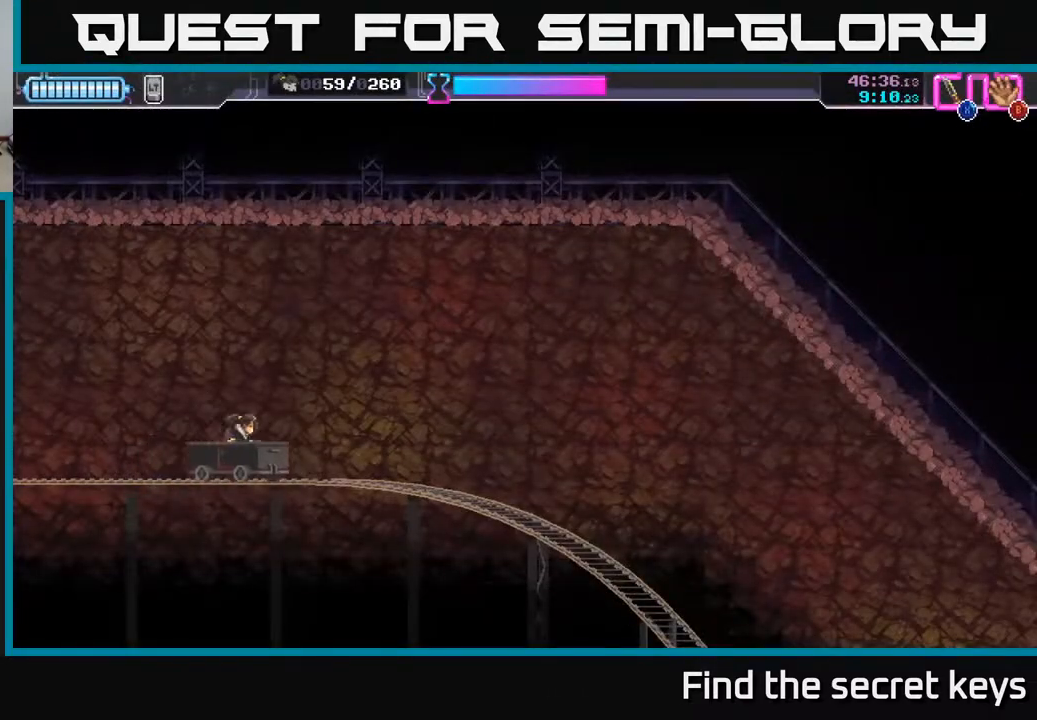
{"buttons": [], "left_stick": "right", "right_stick": "center", "events": [[383, "A", "down"], [483, "A", "up"]]}
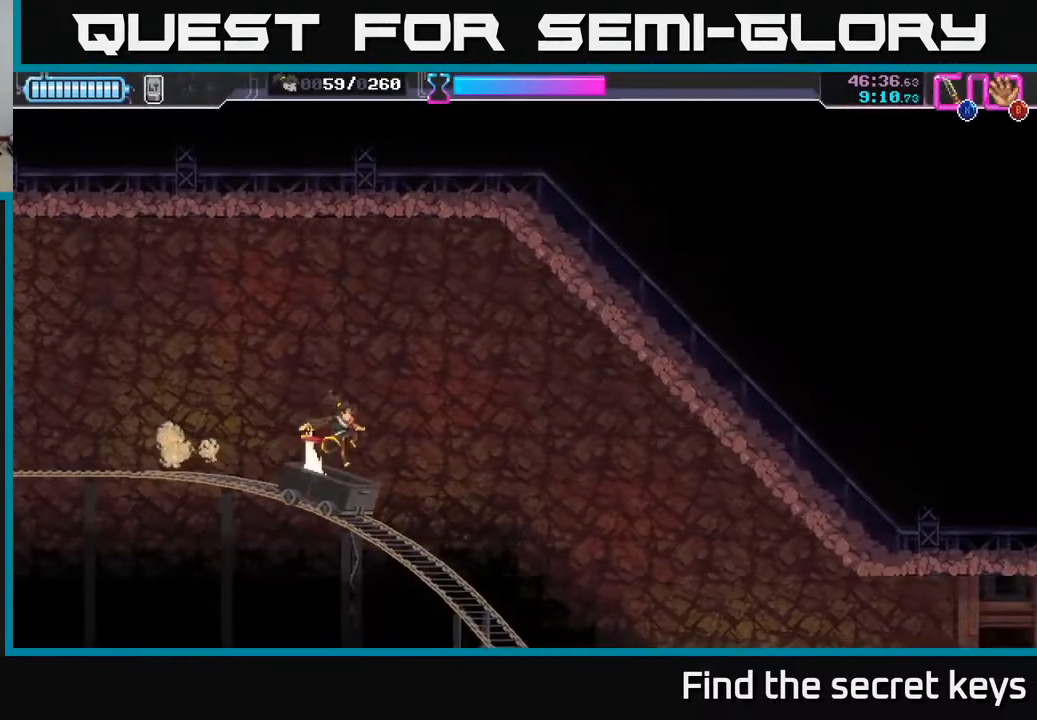
{"buttons": [], "left_stick": "right", "right_stick": "center", "events": []}
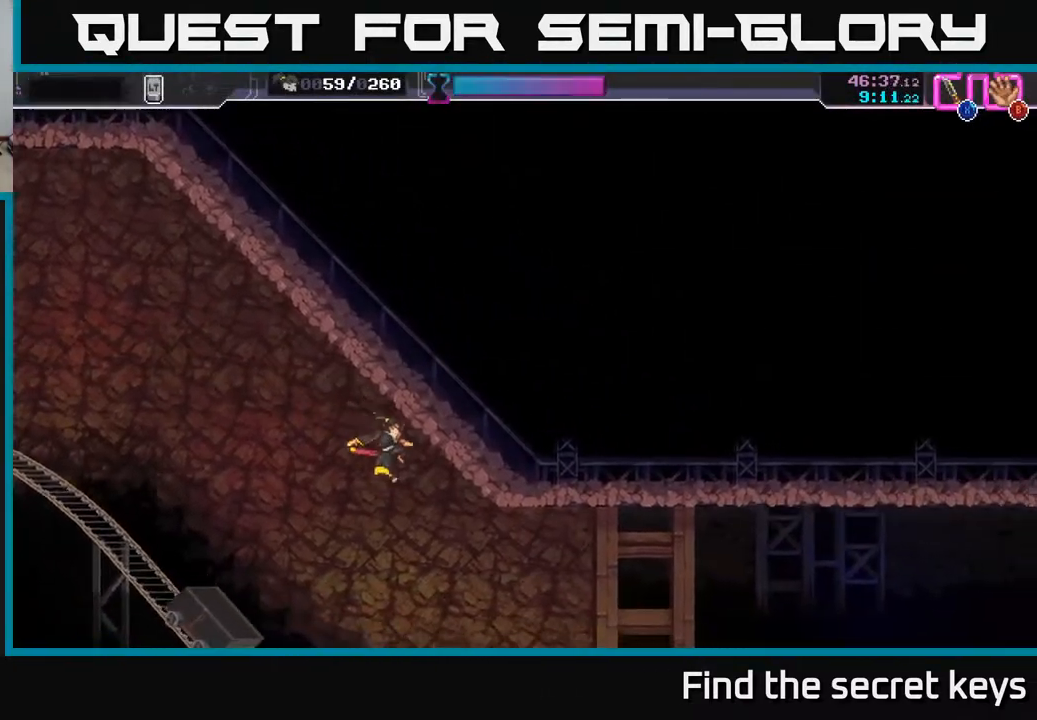
{"buttons": [], "left_stick": "right", "right_stick": "center", "events": [[333, "X", "down"], [433, "X", "up"]]}
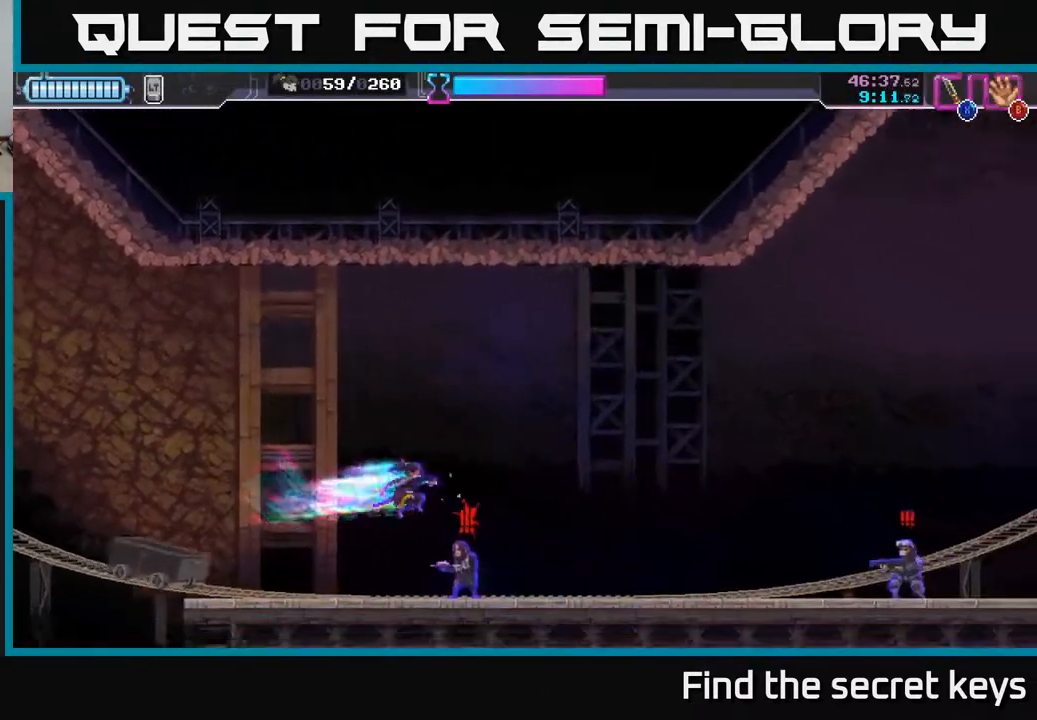
{"buttons": [], "left_stick": "right", "right_stick": "center", "events": [[50, "R2", "down"], [167, "R2", "up"], [383, "X", "down"], [467, "X", "up"]]}
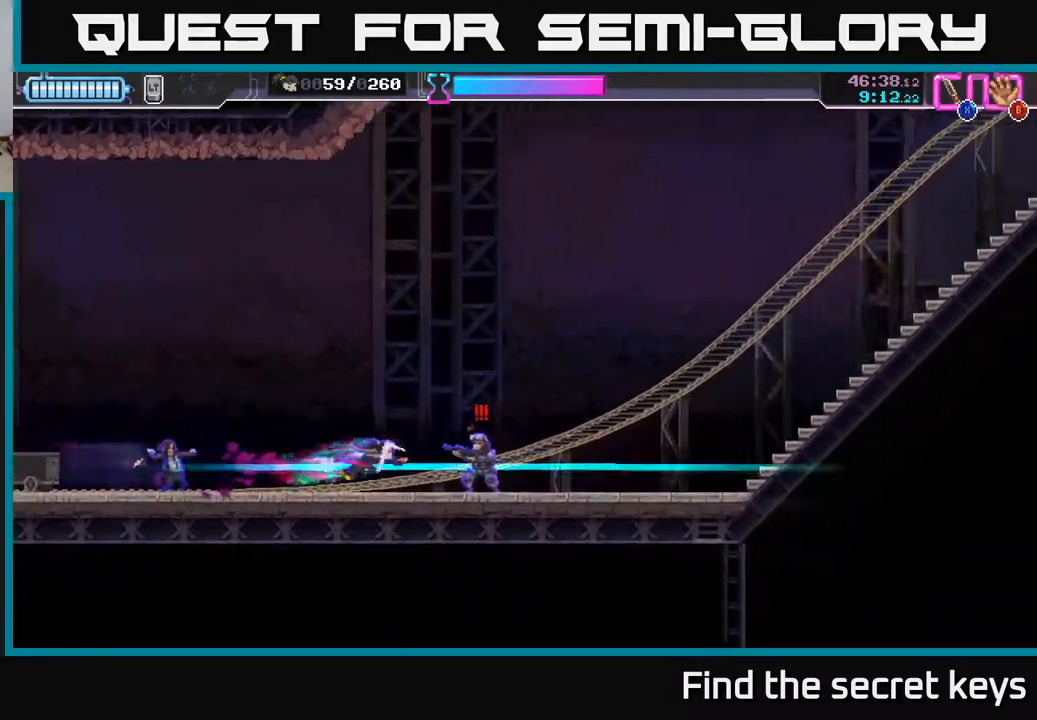
{"buttons": [], "left_stick": "center", "right_stick": "center", "events": [[33, "X", "down"], [117, "X", "up"], [167, "X", "down"], [250, "X", "up"], [367, "left_stick", "up"], [417, "left_stick", "center"]]}
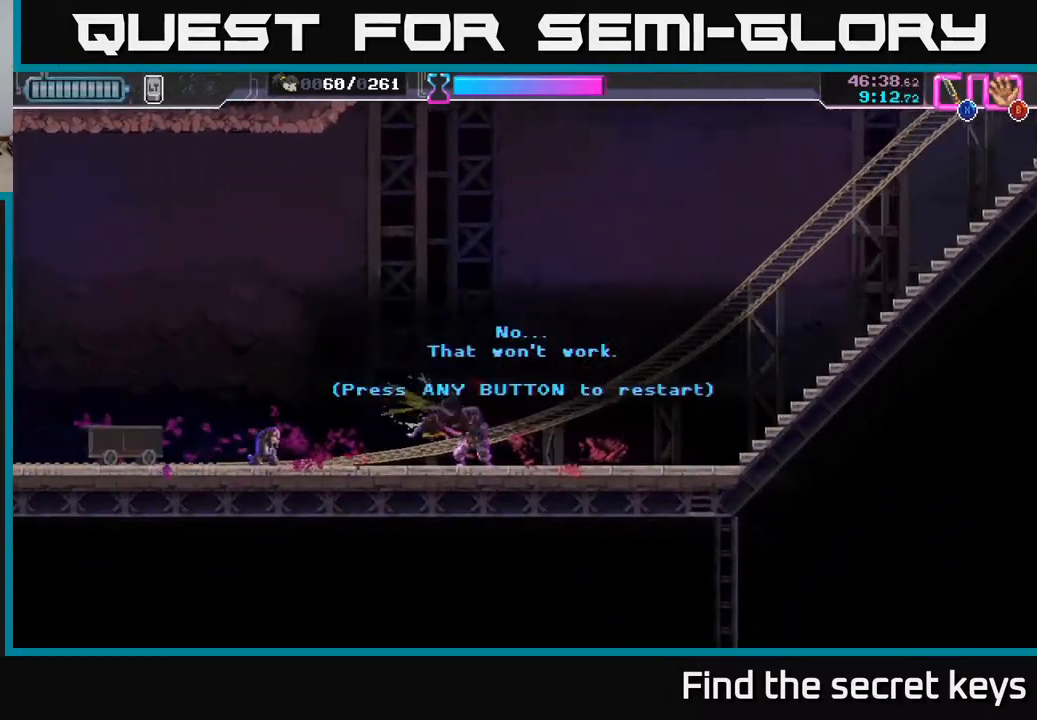
{"buttons": [], "left_stick": "center", "right_stick": "center", "events": [[17, "left_stick", "right"], [250, "A", "down"], [317, "left_stick", "center"], [367, "A", "up"]]}
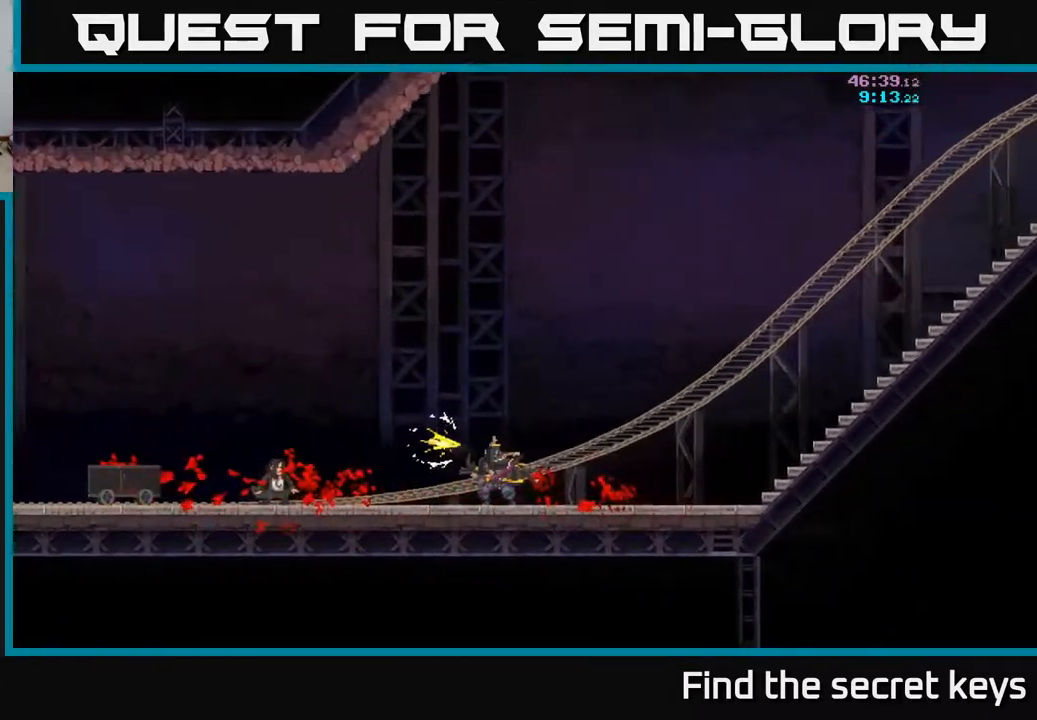
{"buttons": [], "left_stick": "right", "right_stick": "center", "events": [[17, "left_stick", "right"]]}
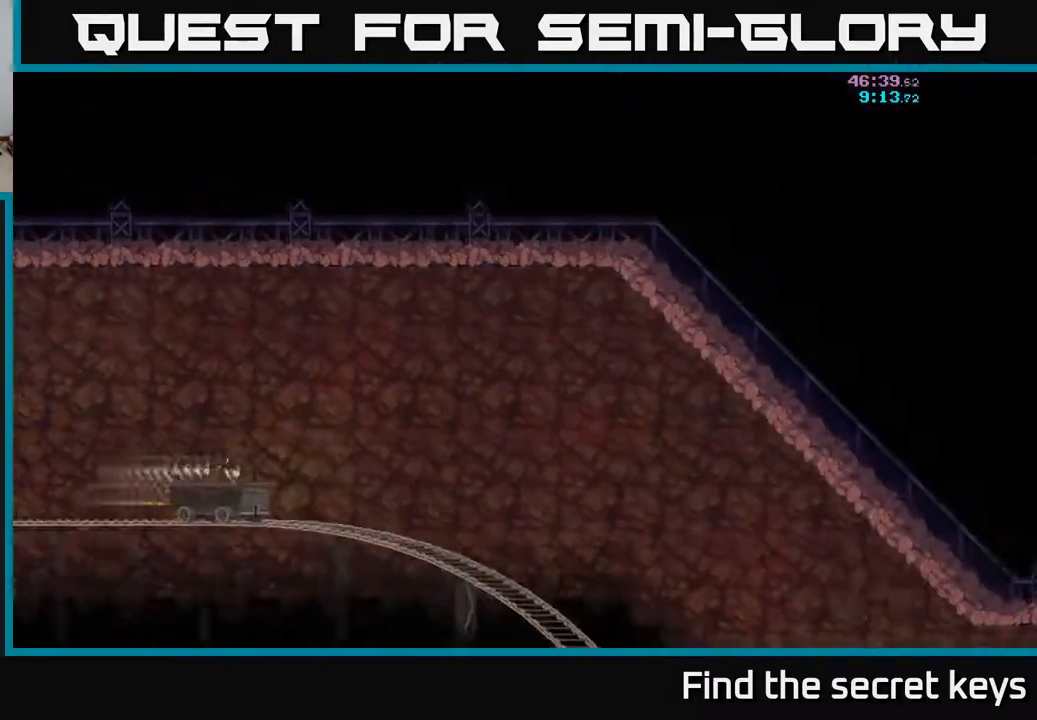
{"buttons": [], "left_stick": "right", "right_stick": "center", "events": []}
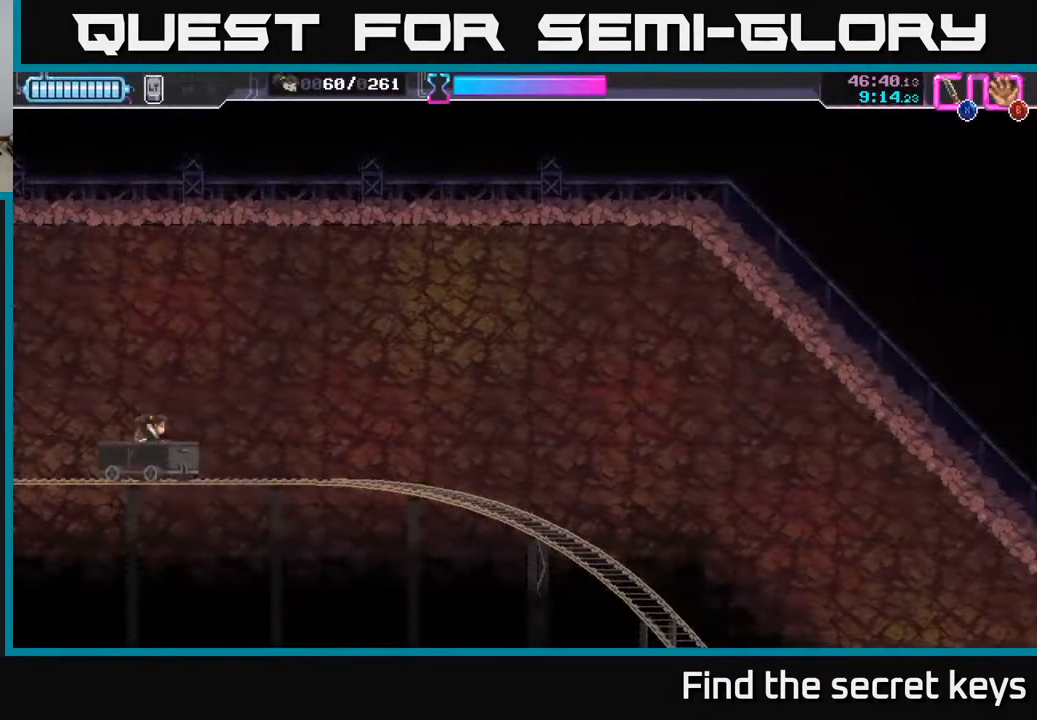
{"buttons": [], "left_stick": "right", "right_stick": "center", "events": [[300, "A", "down"], [433, "A", "up"]]}
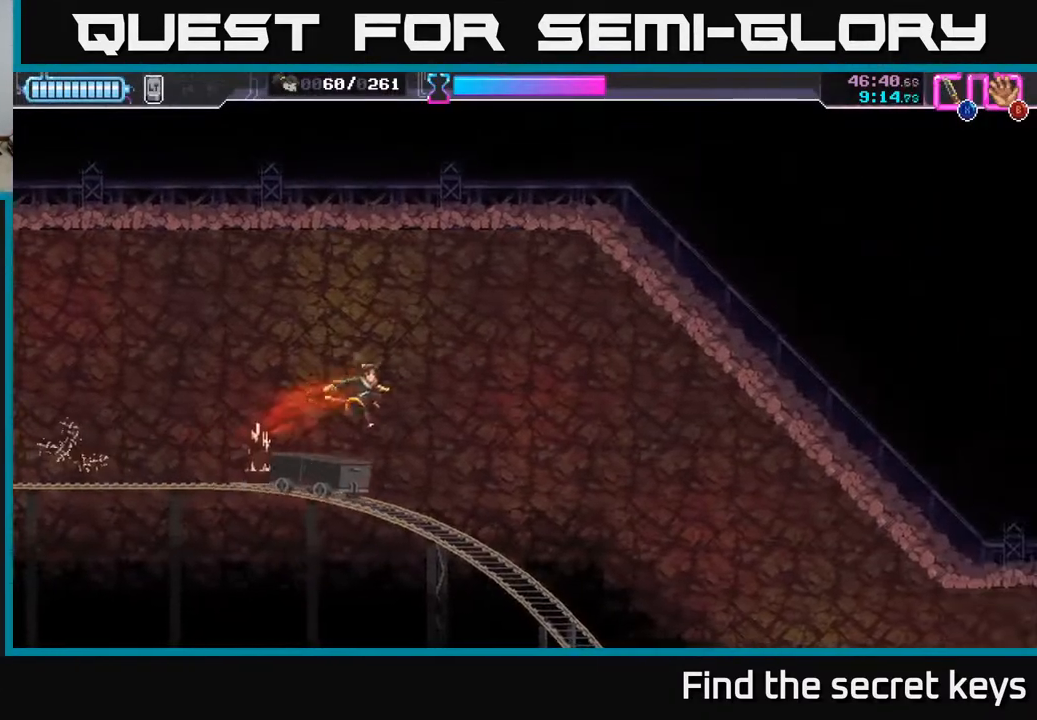
{"buttons": [], "left_stick": "right", "right_stick": "center", "events": []}
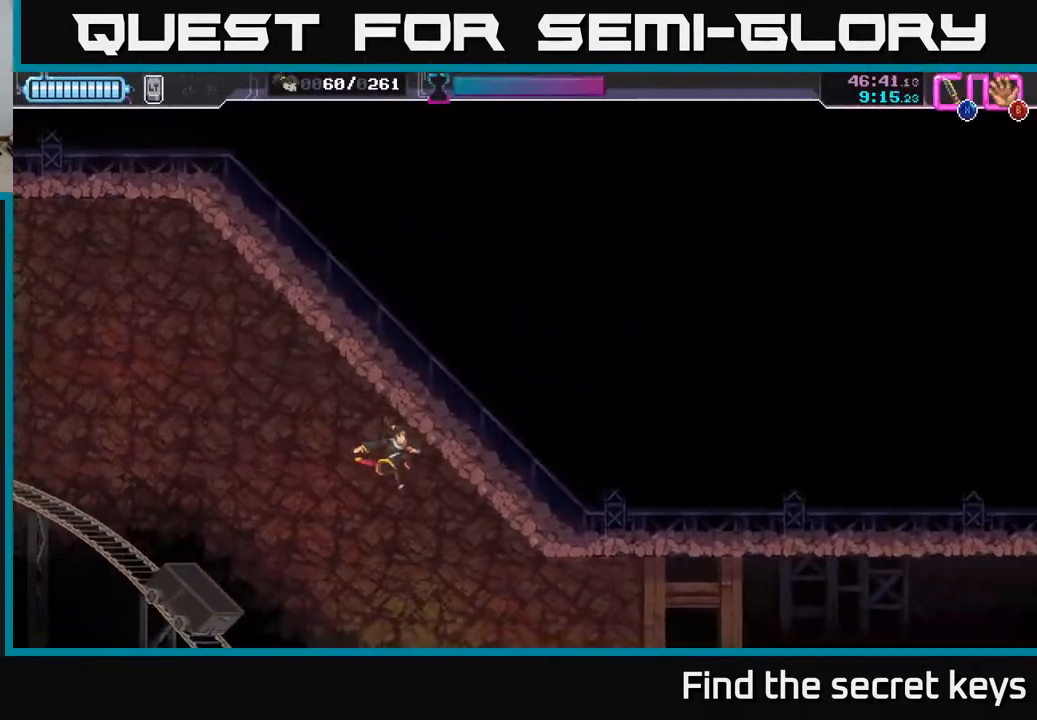
{"buttons": [], "left_stick": "right", "right_stick": "center", "events": []}
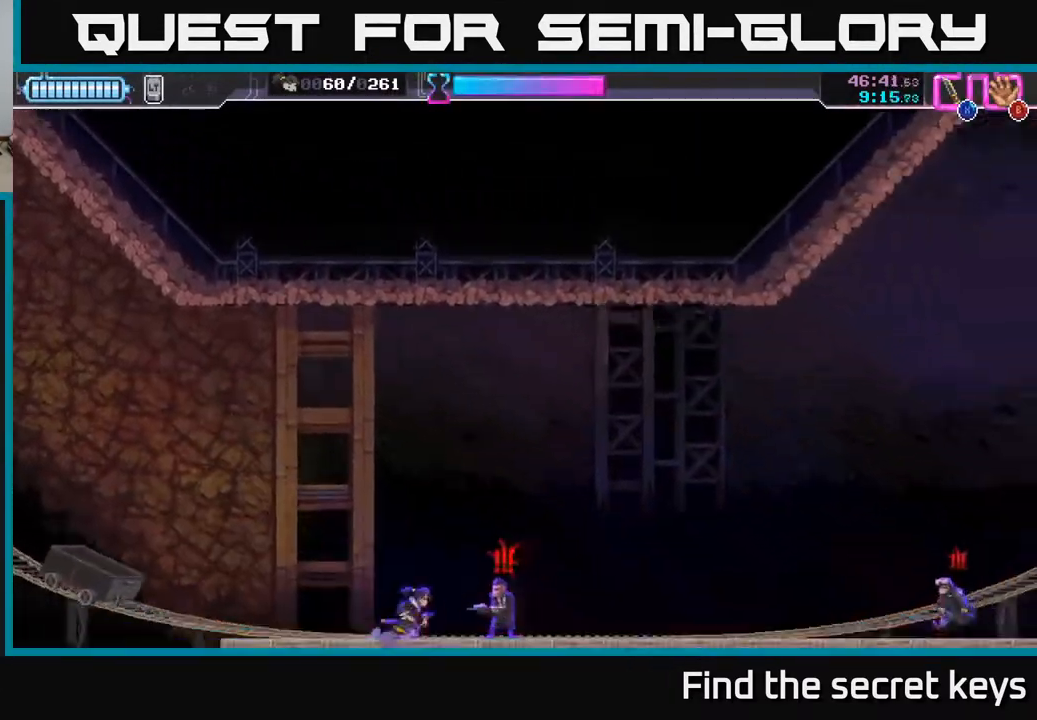
{"buttons": [], "left_stick": "right", "right_stick": "center", "events": [[133, "R2", "down"], [433, "R2", "up"]]}
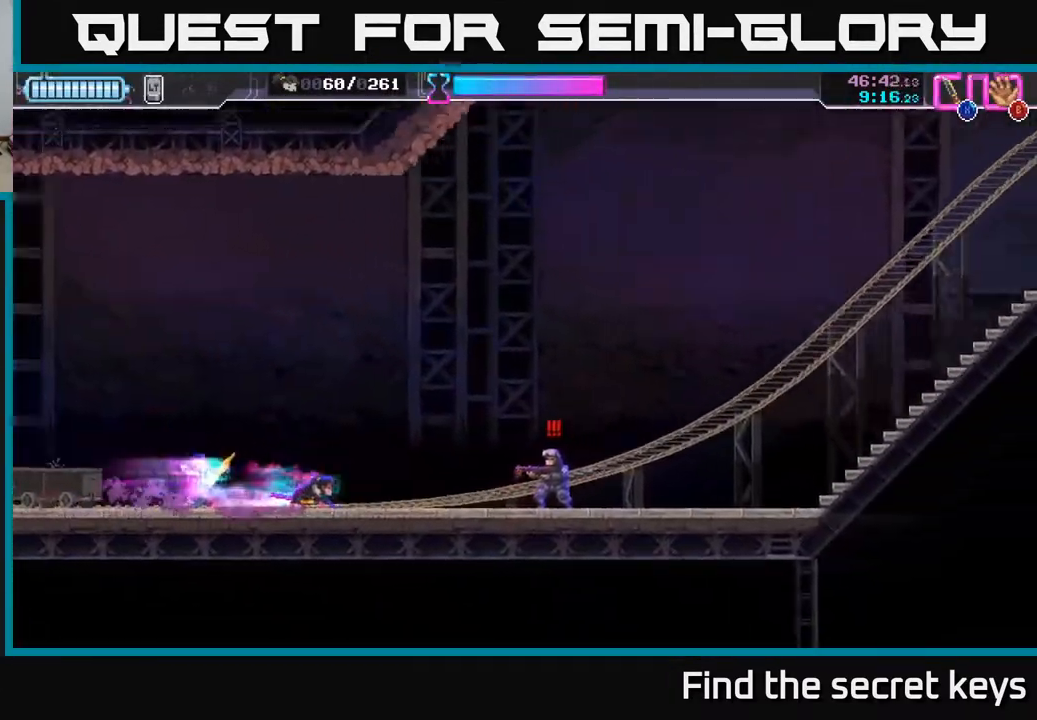
{"buttons": ["X"], "left_stick": "right", "right_stick": "center", "events": [[33, "R2", "down"], [117, "R2", "up"], [167, "R2", "down"], [267, "R2", "up"], [300, "R2", "down"], [400, "R2", "up"], [450, "X", "down"]]}
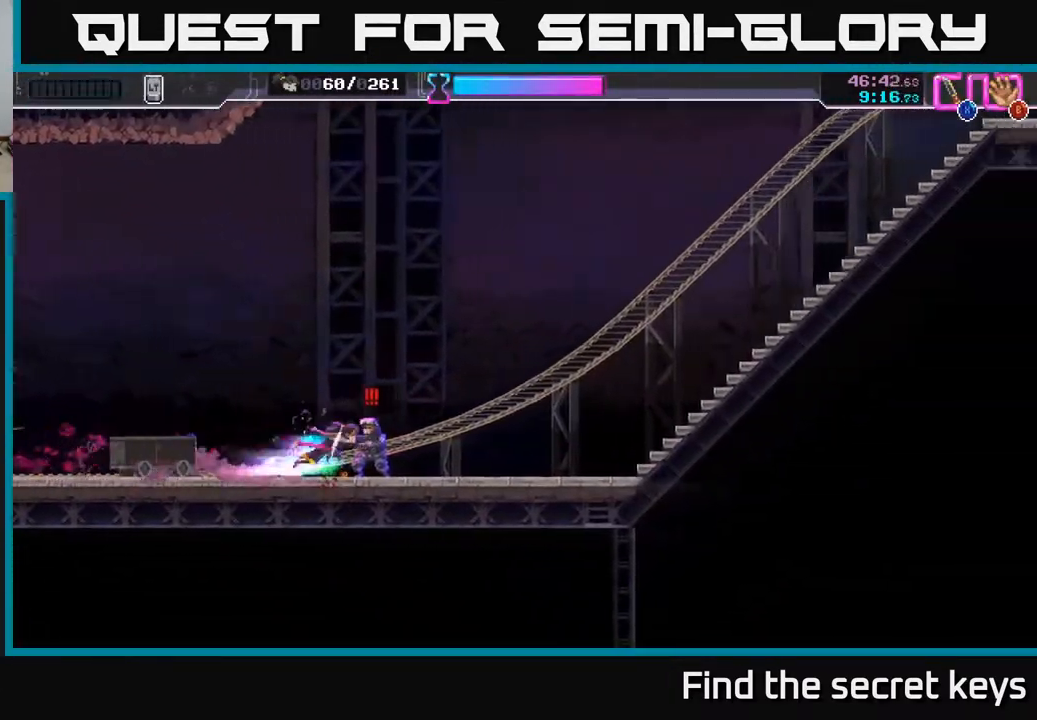
{"buttons": [], "left_stick": "right", "right_stick": "center", "events": [[33, "X", "up"]]}
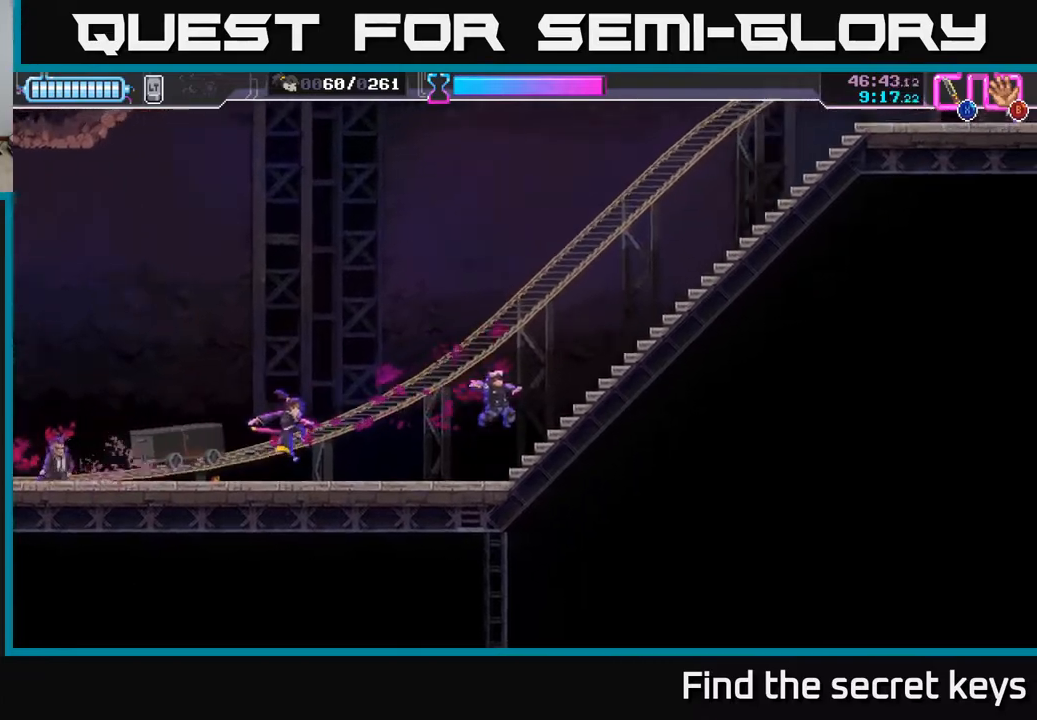
{"buttons": [], "left_stick": "right", "right_stick": "center", "events": [[200, "A", "down"], [417, "A", "up"]]}
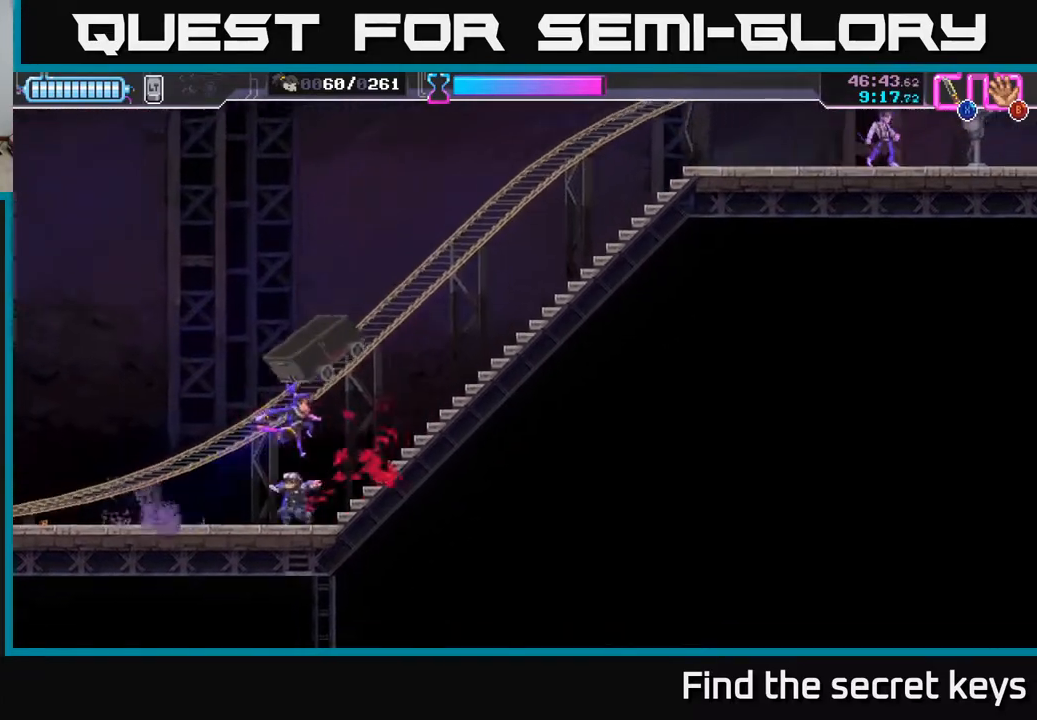
{"buttons": [], "left_stick": "right", "right_stick": "center", "events": []}
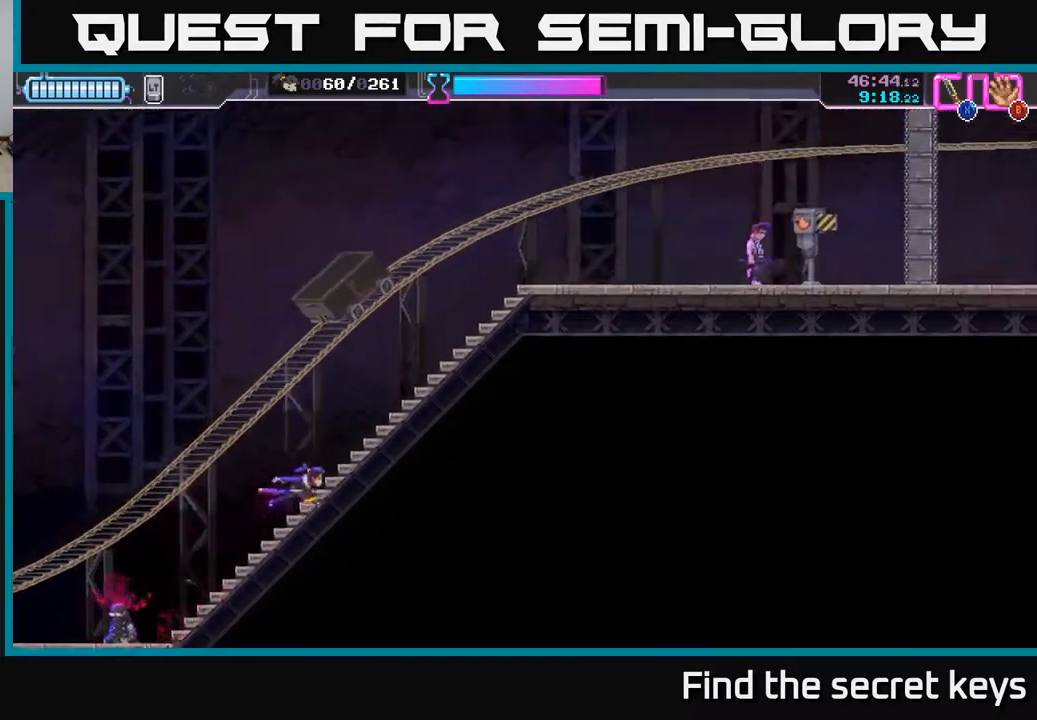
{"buttons": [], "left_stick": "right", "right_stick": "center", "events": []}
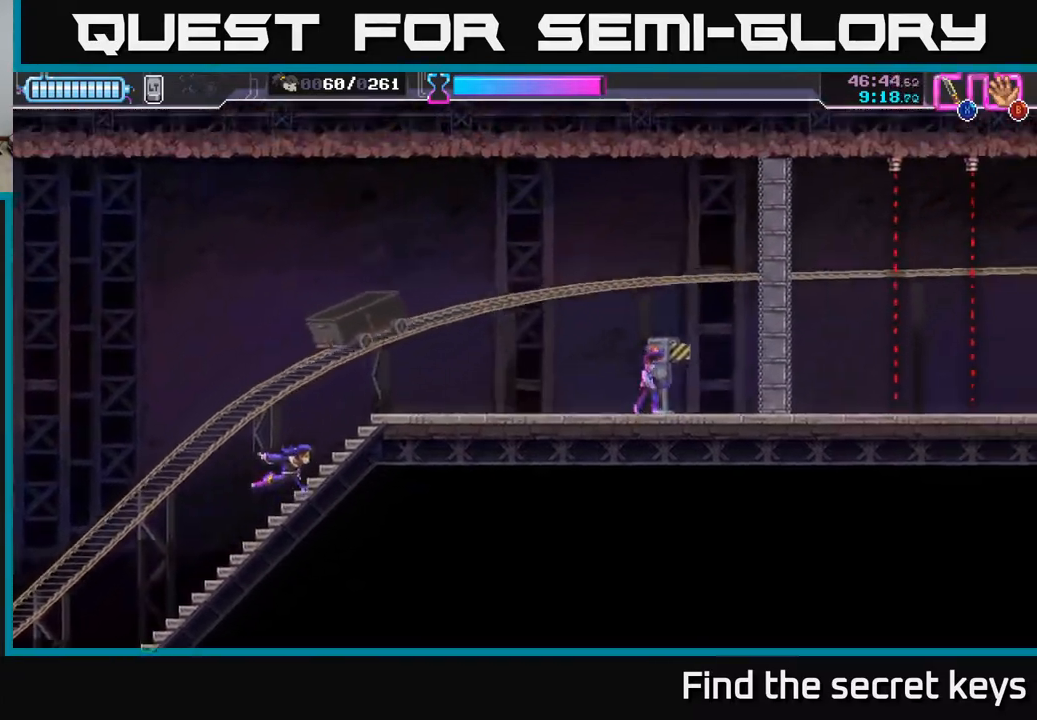
{"buttons": ["R2"], "left_stick": "right", "right_stick": "center", "events": [[417, "R2", "down"]]}
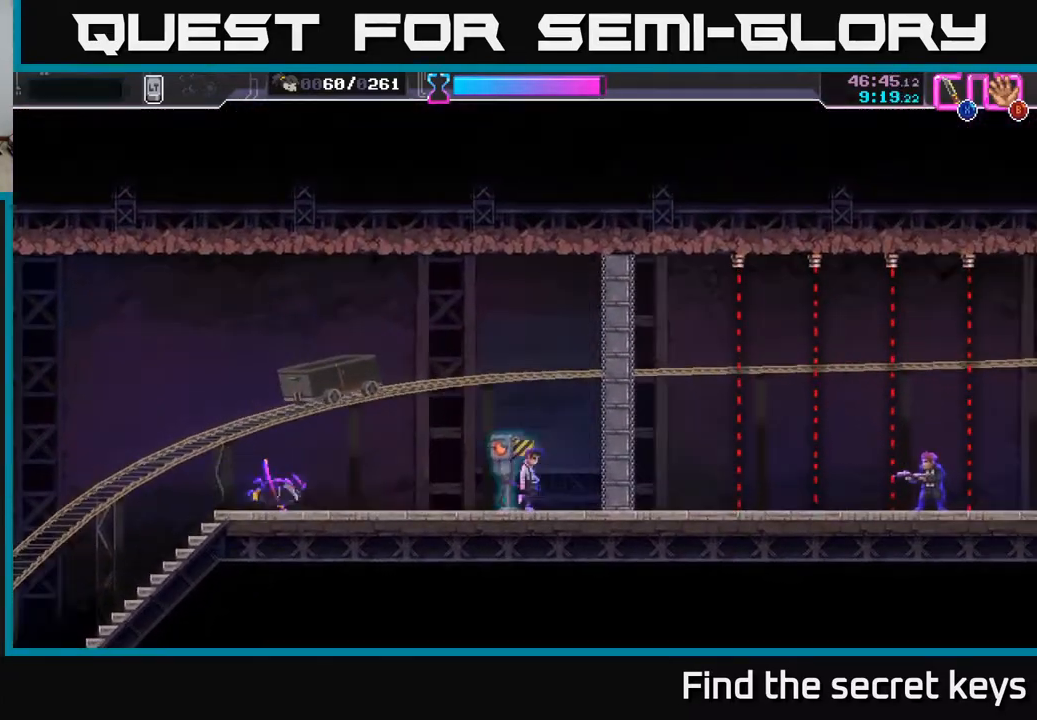
{"buttons": ["X"], "left_stick": "center", "right_stick": "center", "events": [[167, "R2", "up"], [200, "X", "down"], [283, "X", "up"], [317, "left_stick", "center"], [350, "X", "down"], [417, "X", "up"], [483, "X", "down"]]}
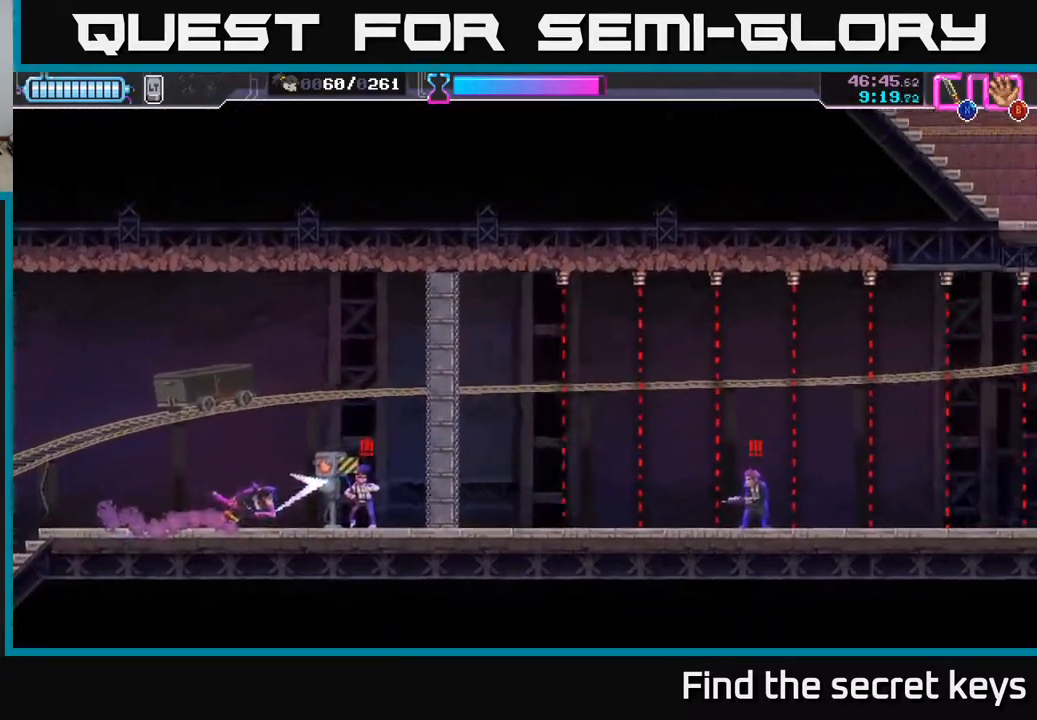
{"buttons": [], "left_stick": "center", "right_stick": "center", "events": [[67, "X", "up"], [150, "X", "down"], [217, "X", "up"], [317, "X", "down"], [417, "X", "up"]]}
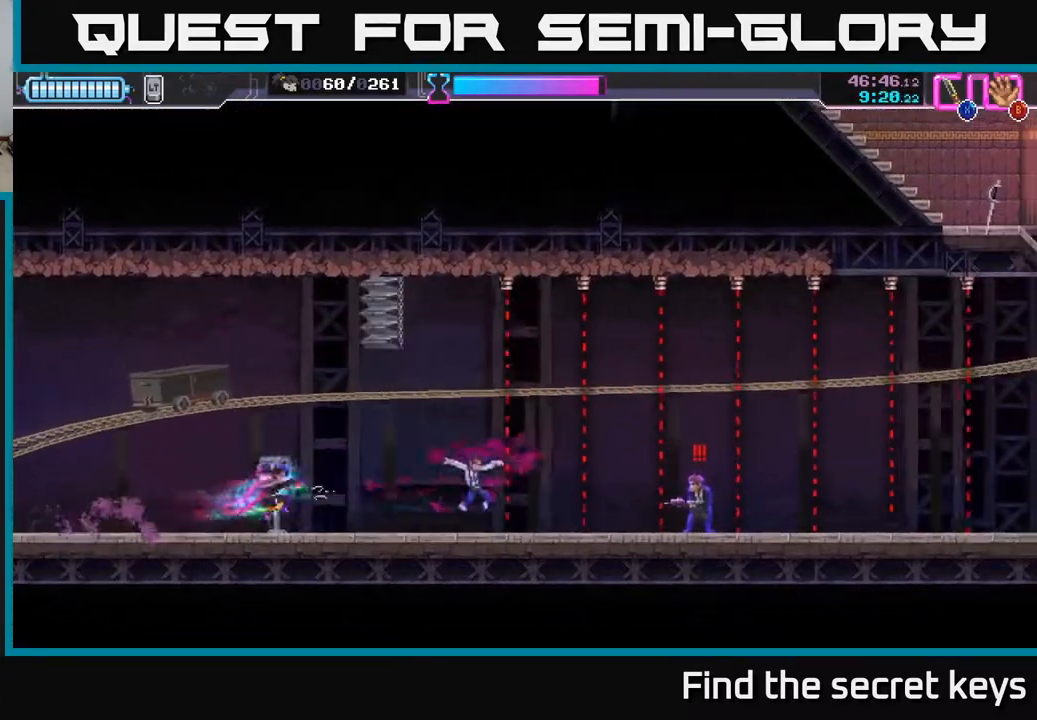
{"buttons": [], "left_stick": "center", "right_stick": "center", "events": [[333, "X", "down"], [417, "X", "up"]]}